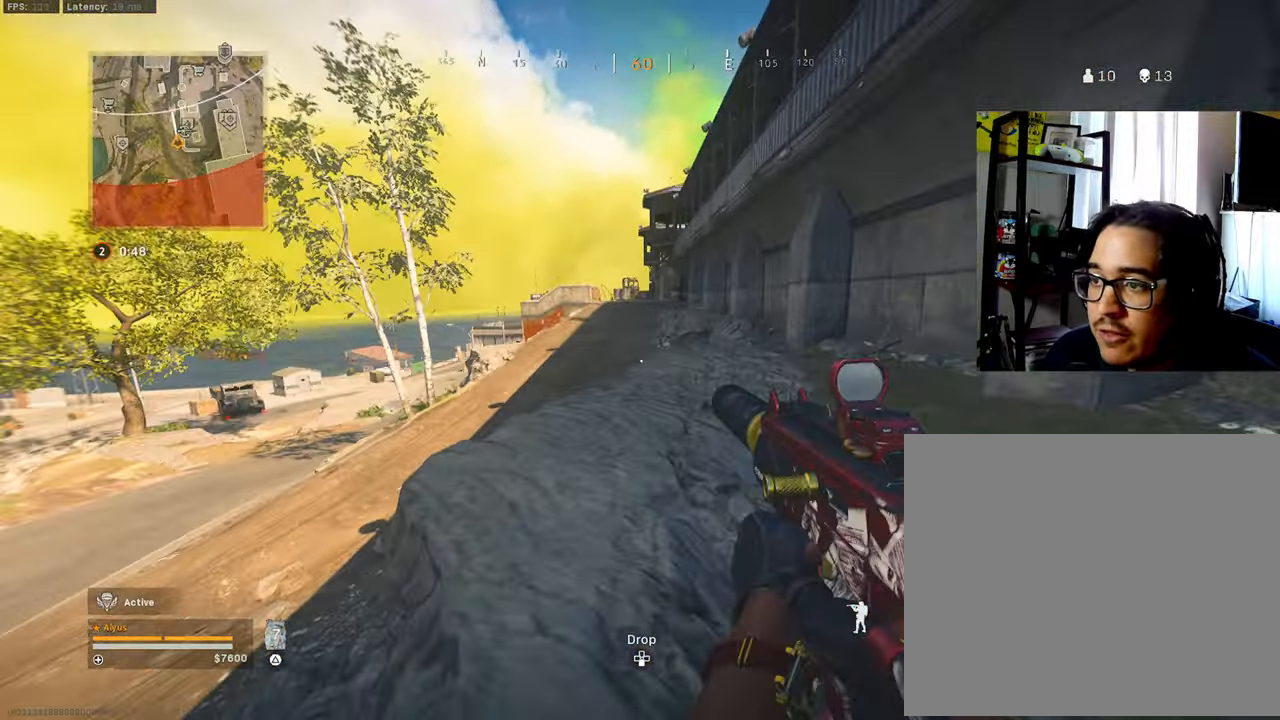
Gameplay with a controller (PlayStation layout); each line is a JSON object with the inputs held at the frame after it. "events" lists button and stick changes between this image and that frame as [ms after this image, input, new state], when the widget could be followed in between.
{"buttons": ["L3", "R3"], "left_stick": "up", "right_stick": "center", "events": [[284, "L3", "down"], [300, "right_stick", "right"], [383, "right_stick", "center"], [450, "R3", "down"]]}
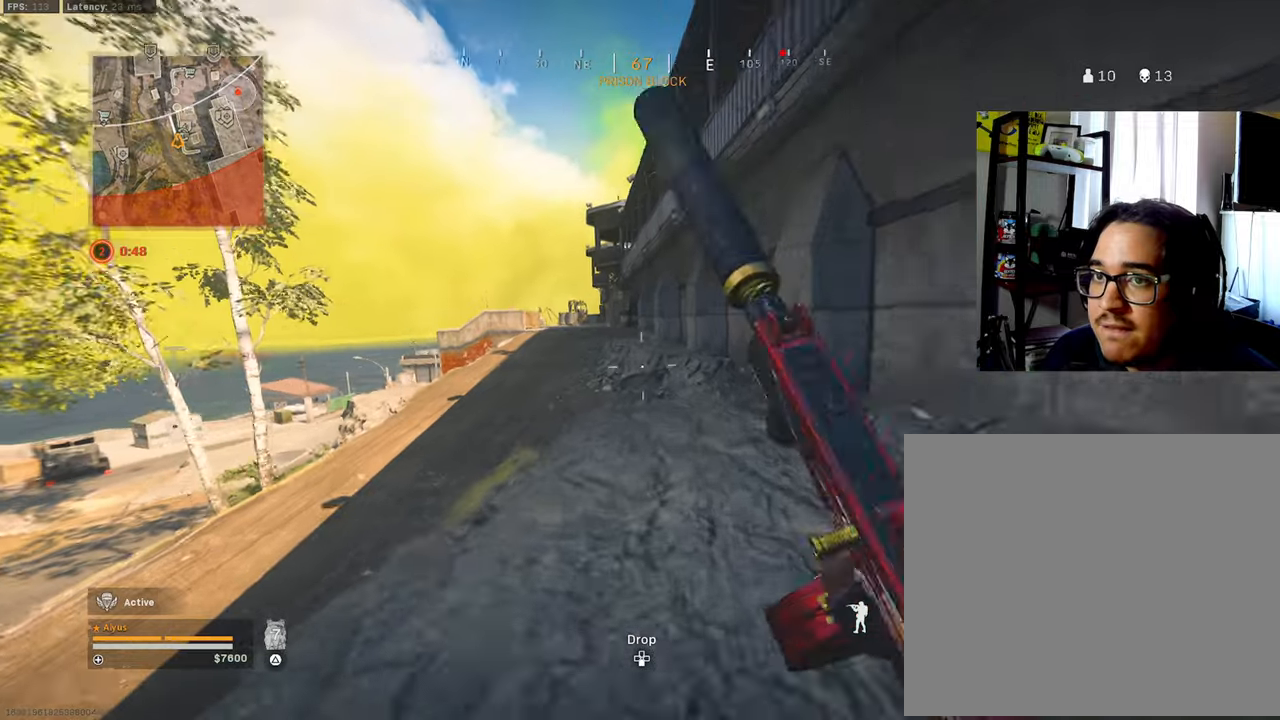
{"buttons": [], "left_stick": "up", "right_stick": "left", "events": [[33, "L3", "up"], [100, "R3", "up"], [216, "R3", "down"], [283, "CROSS", "down"], [300, "L3", "down"], [416, "CROSS", "up"], [416, "R3", "up"], [433, "L3", "up"], [500, "right_stick", "left"]]}
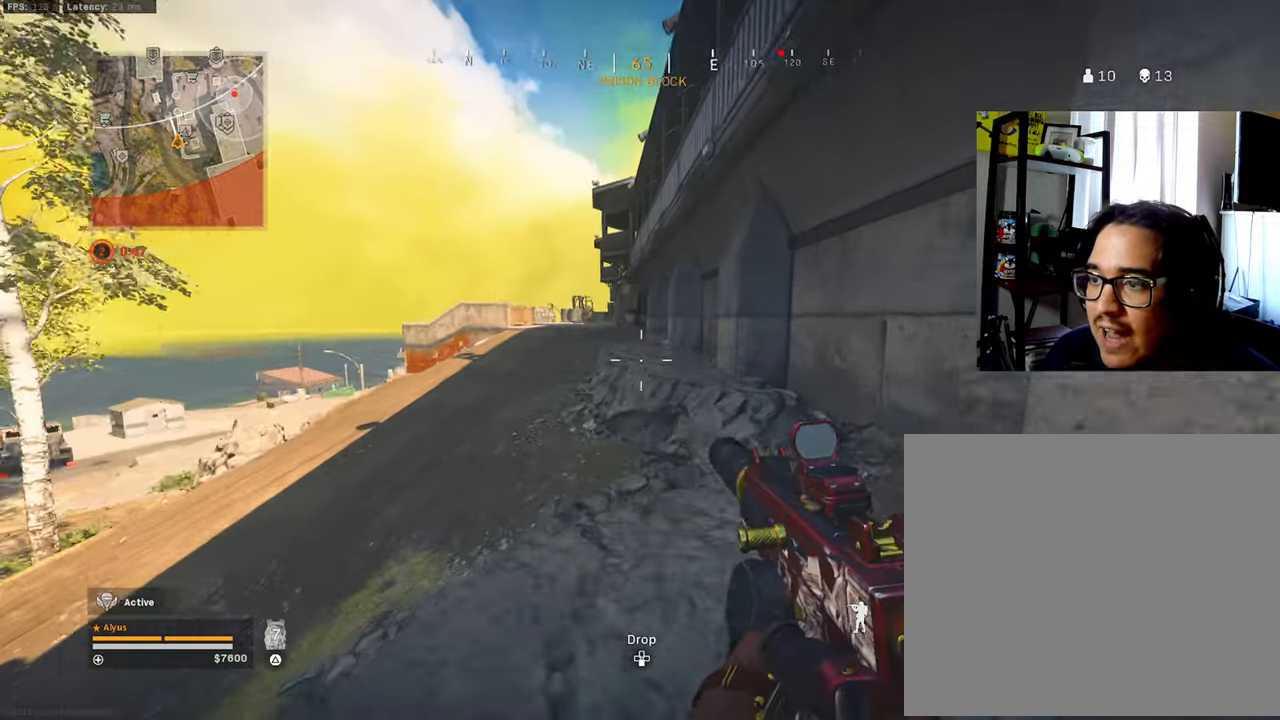
{"buttons": ["L3"], "left_stick": "up", "right_stick": "center", "events": [[50, "L3", "down"], [200, "right_stick", "center"], [266, "L3", "up"], [283, "right_stick", "right"], [316, "CROSS", "down"], [383, "right_stick", "center"], [416, "CROSS", "up"], [500, "L3", "down"]]}
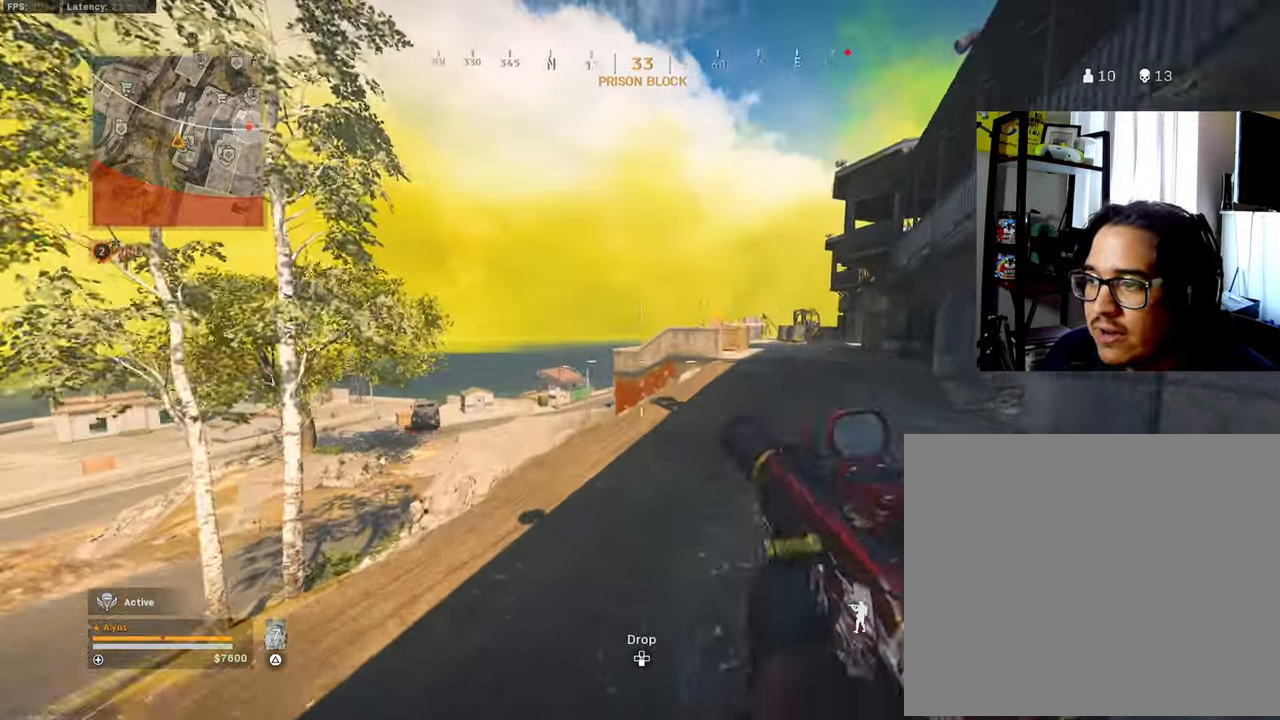
{"buttons": ["SQUARE", "R3"], "left_stick": "up", "right_stick": "center", "events": [[133, "R3", "down"], [483, "SQUARE", "down"], [500, "L3", "up"]]}
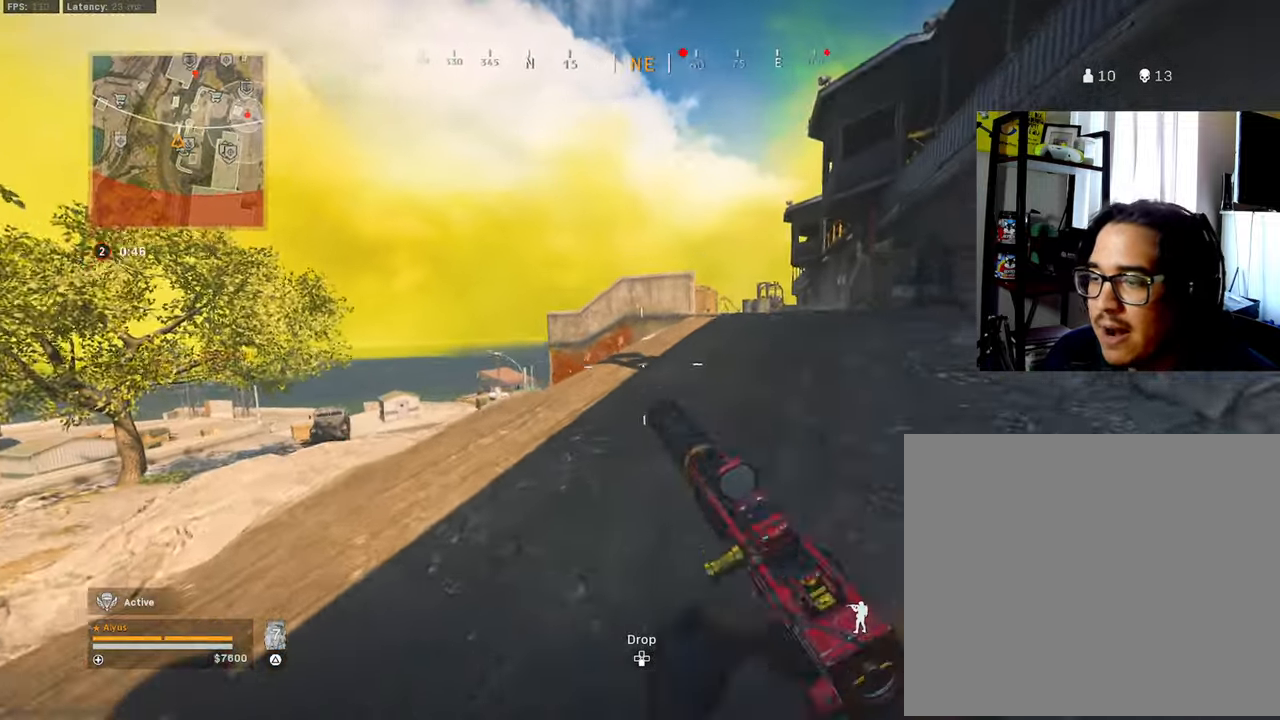
{"buttons": ["CROSS", "SQUARE", "R3"], "left_stick": "up", "right_stick": "center", "events": [[100, "R3", "up"], [300, "R3", "down"], [416, "CROSS", "down"]]}
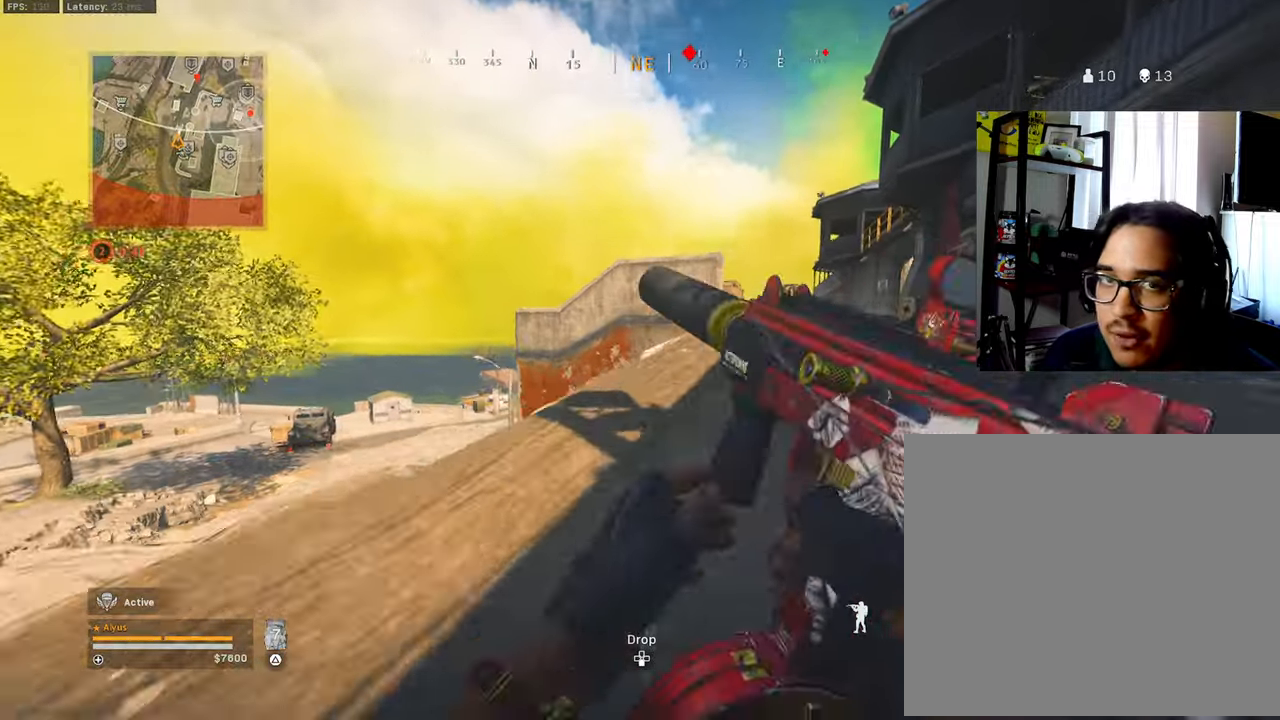
{"buttons": [], "left_stick": "up", "right_stick": "center", "events": [[66, "CROSS", "up"], [100, "R3", "up"], [116, "right_stick", "right"], [166, "SQUARE", "up"], [300, "right_stick", "center"], [350, "CROSS", "down"], [433, "CROSS", "up"]]}
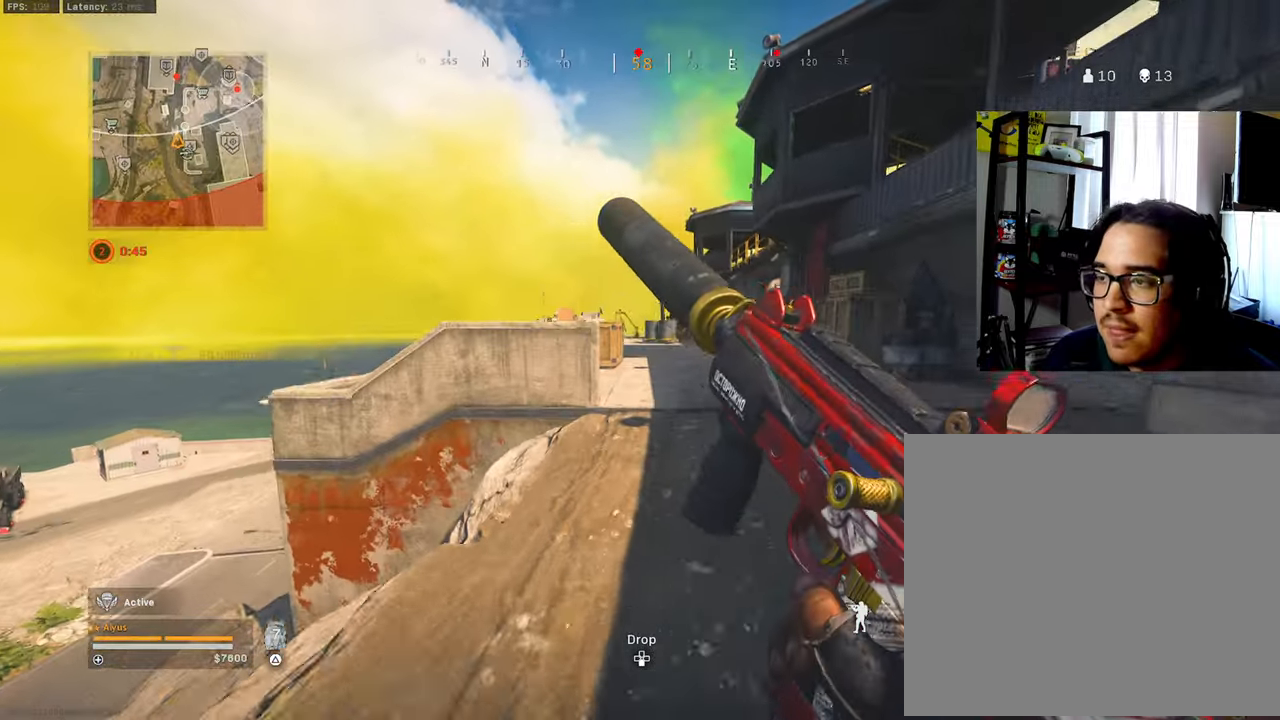
{"buttons": [], "left_stick": "up", "right_stick": "center", "events": []}
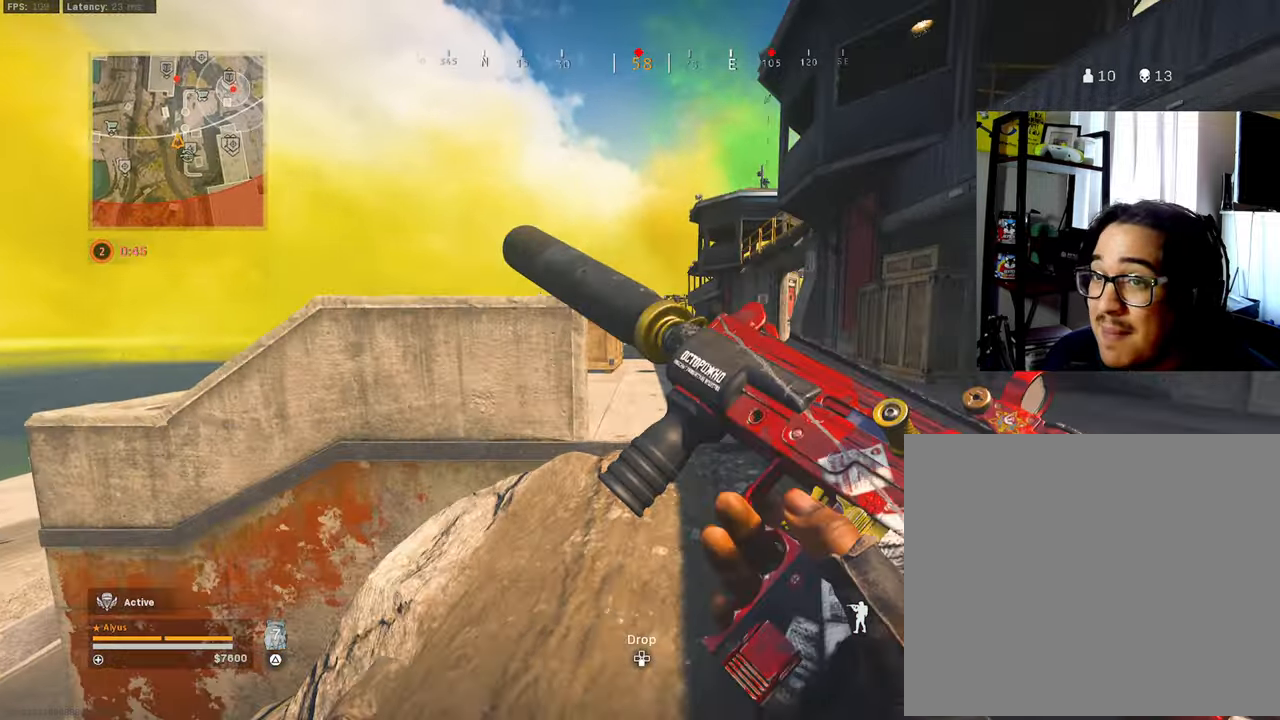
{"buttons": [], "left_stick": "up", "right_stick": "center", "events": [[133, "CROSS", "down"], [183, "right_stick", "down"], [283, "right_stick", "center"], [300, "CROSS", "up"]]}
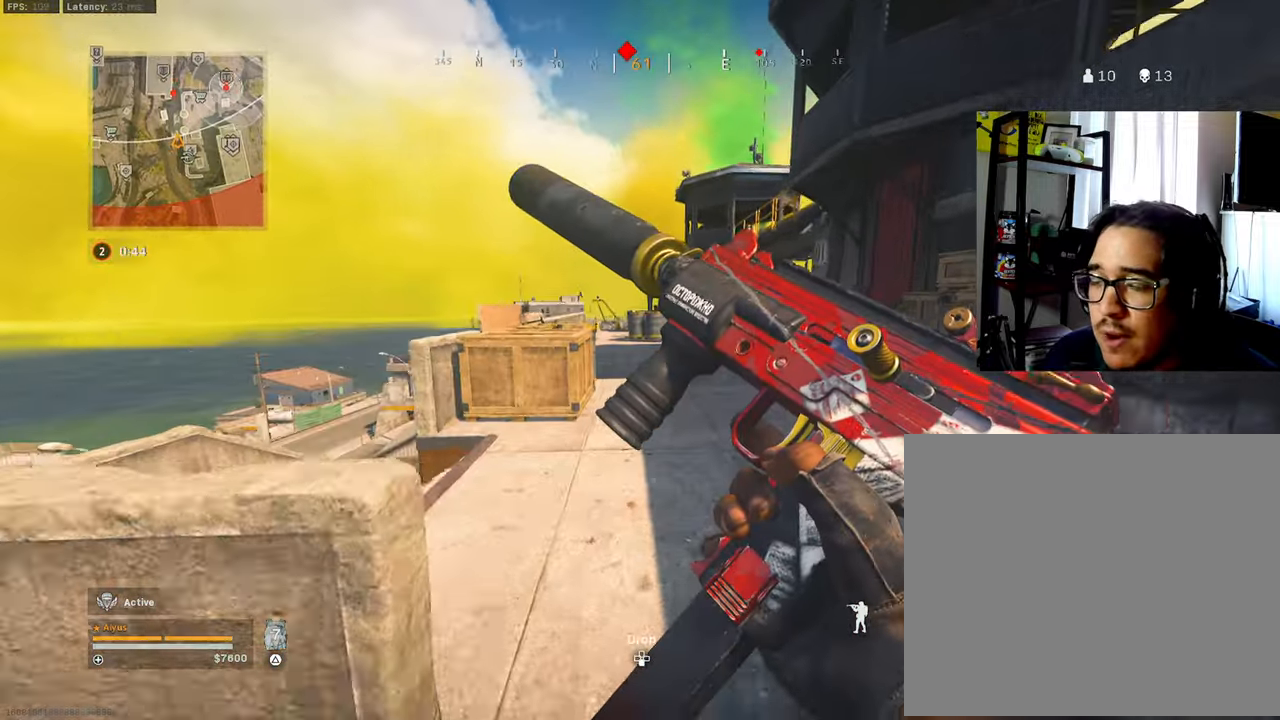
{"buttons": [], "left_stick": "up", "right_stick": "center", "events": []}
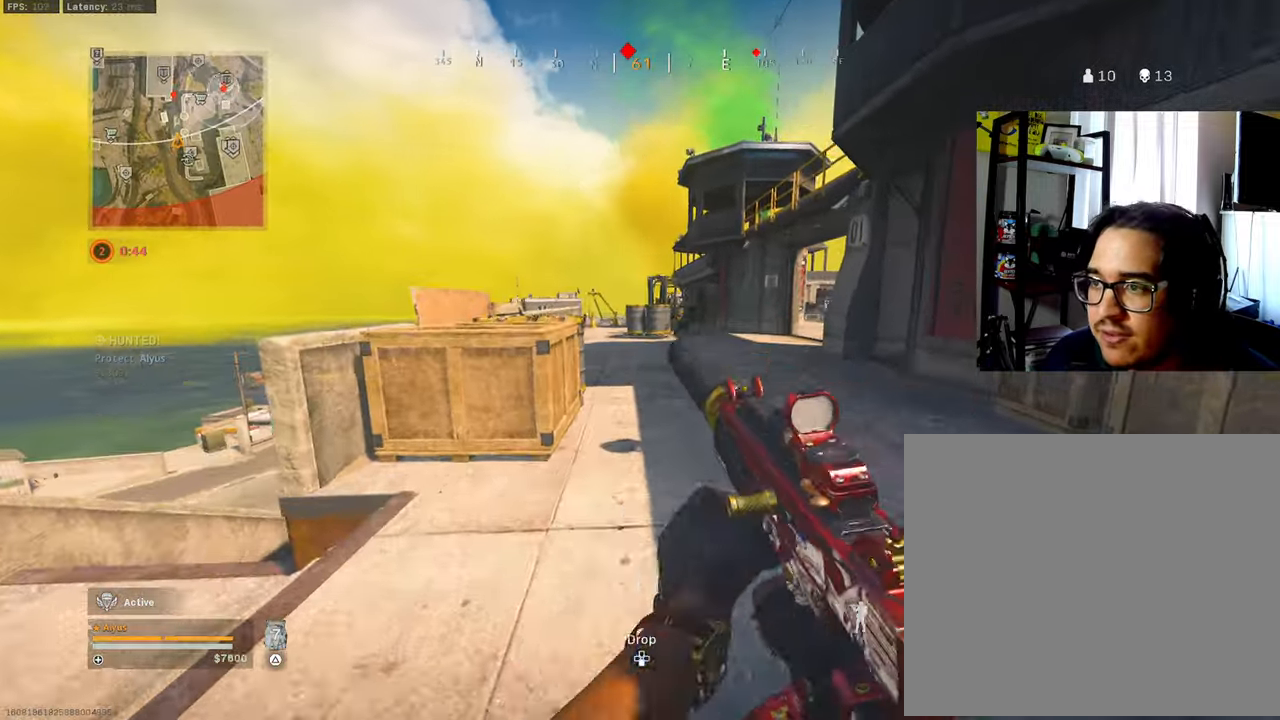
{"buttons": ["L3", "R3"], "left_stick": "up-left", "right_stick": "center", "events": [[116, "L3", "down"], [350, "left_stick", "up-left"], [450, "R3", "down"]]}
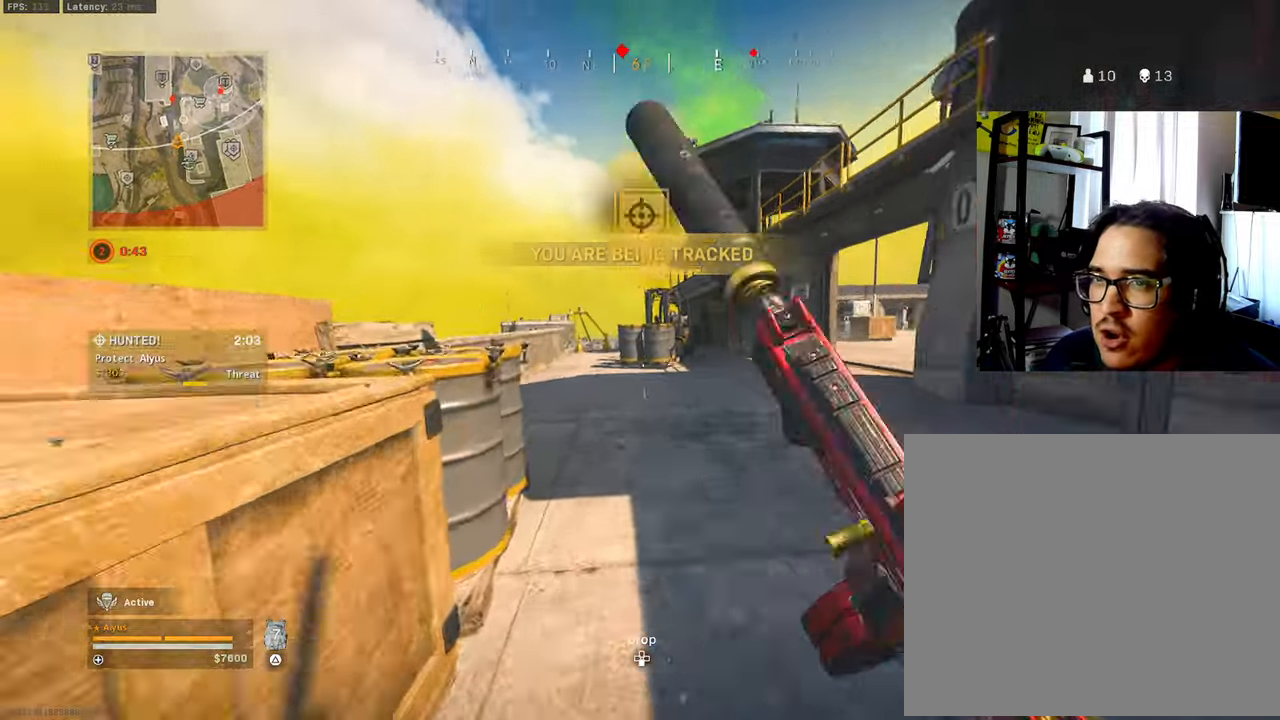
{"buttons": ["L3"], "left_stick": "up", "right_stick": "center", "events": [[33, "L3", "up"], [33, "left_stick", "up"], [100, "R3", "up"], [283, "R3", "down"], [350, "CROSS", "down"], [383, "L3", "down"], [450, "CROSS", "up"], [483, "R3", "up"]]}
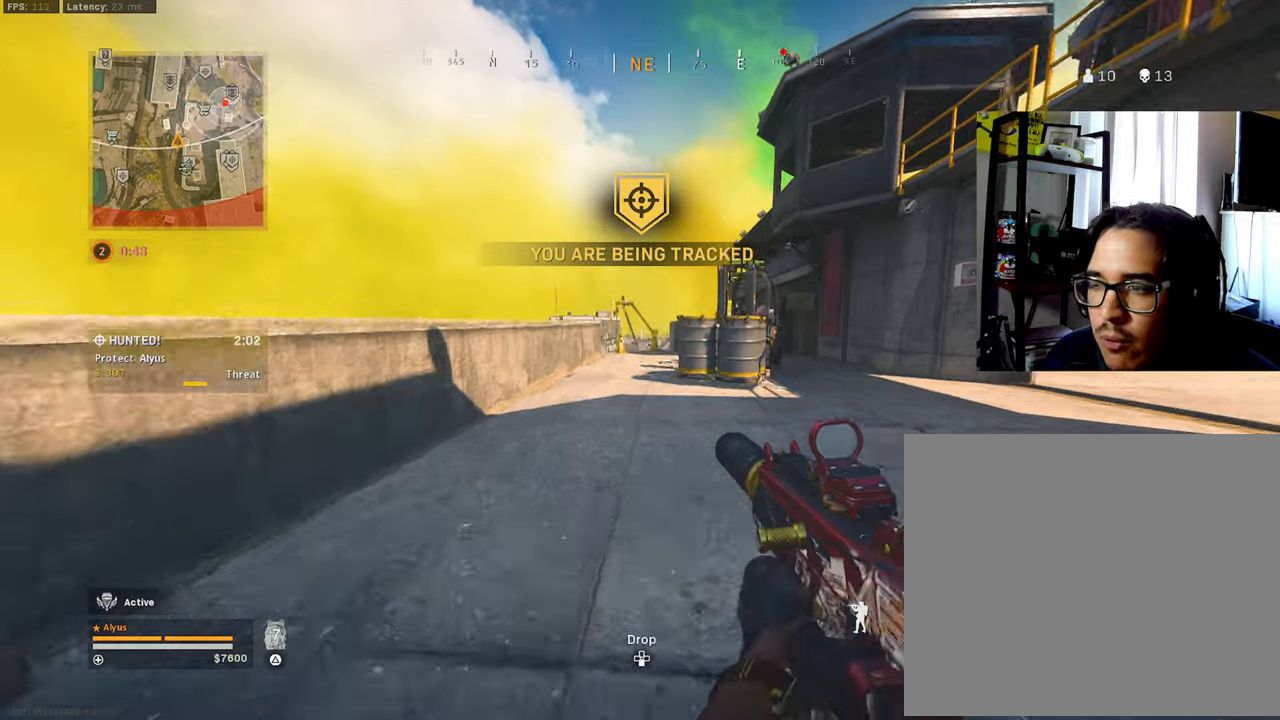
{"buttons": ["CROSS"], "left_stick": "up", "right_stick": "down", "events": [[33, "L3", "up"], [117, "L3", "down"], [117, "left_stick", "up-left"], [183, "right_stick", "down"], [383, "left_stick", "up"], [450, "CROSS", "down"], [450, "L3", "up"]]}
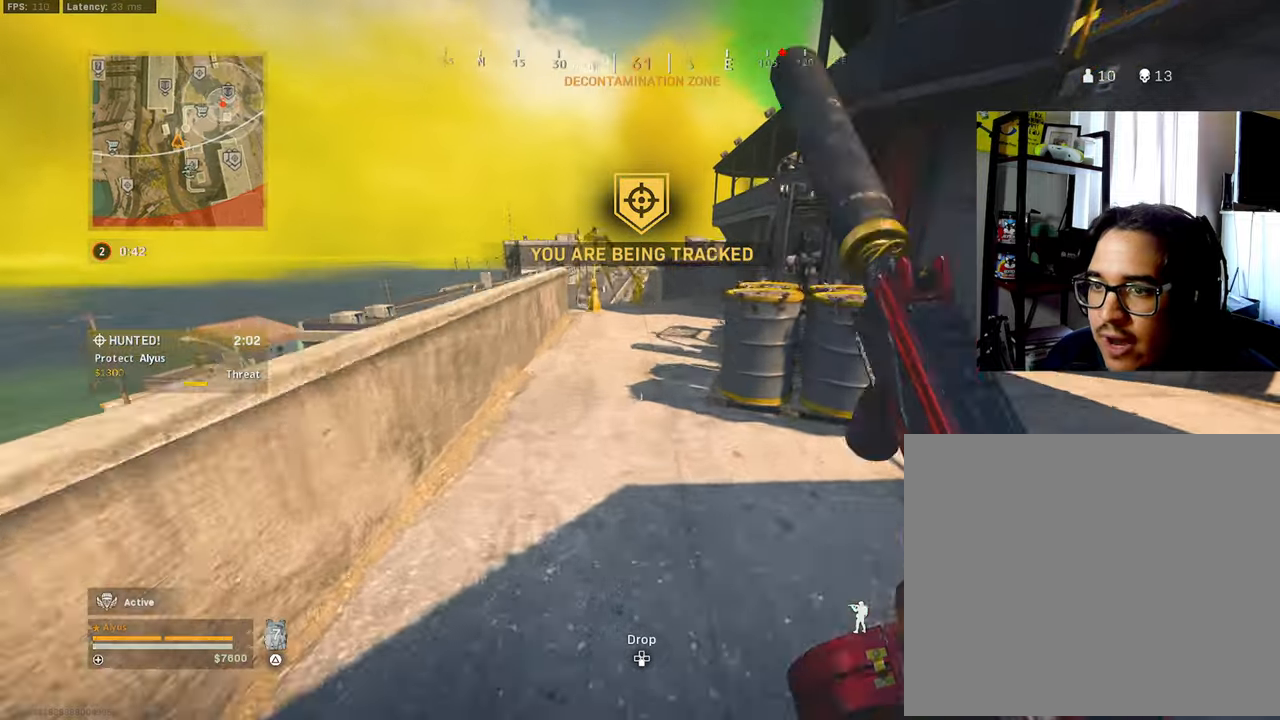
{"buttons": ["L3"], "left_stick": "up-right", "right_stick": "center", "events": [[17, "right_stick", "center"], [67, "CROSS", "up"], [200, "L3", "down"], [333, "L3", "up"], [417, "left_stick", "up-right"], [483, "L3", "down"]]}
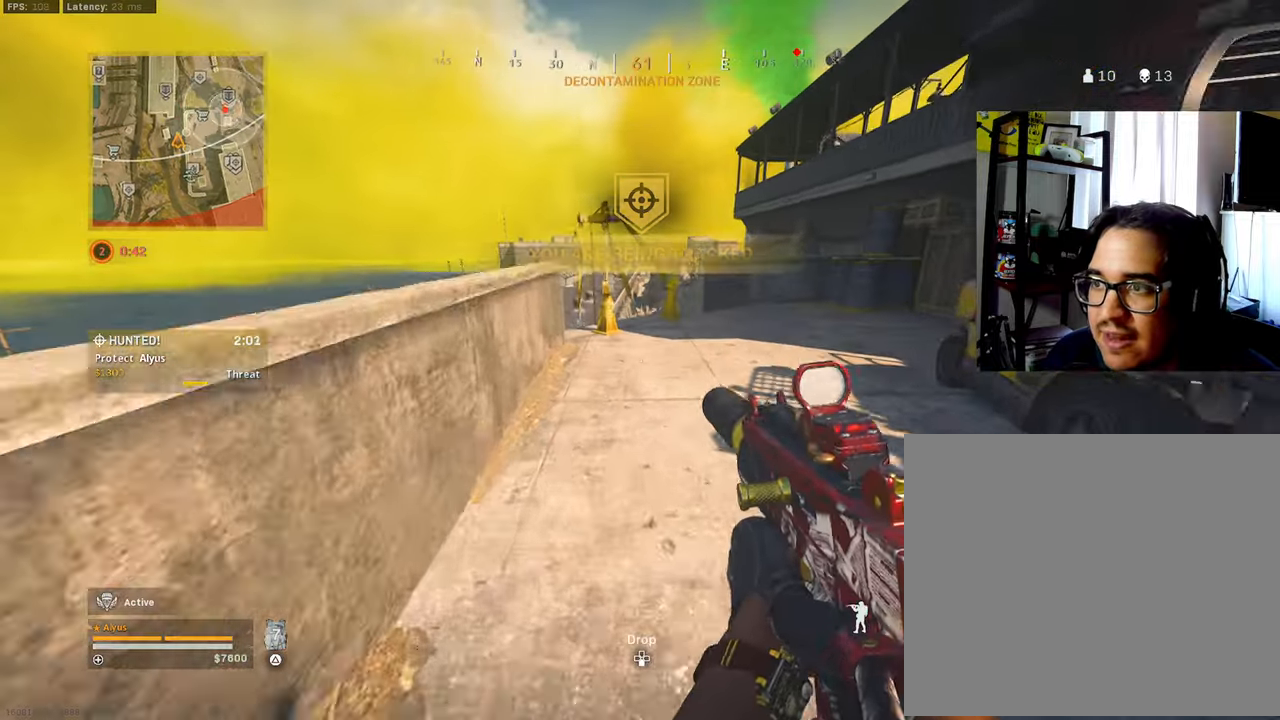
{"buttons": ["L3"], "left_stick": "up-right", "right_stick": "center", "events": [[150, "L3", "up"], [317, "L3", "down"]]}
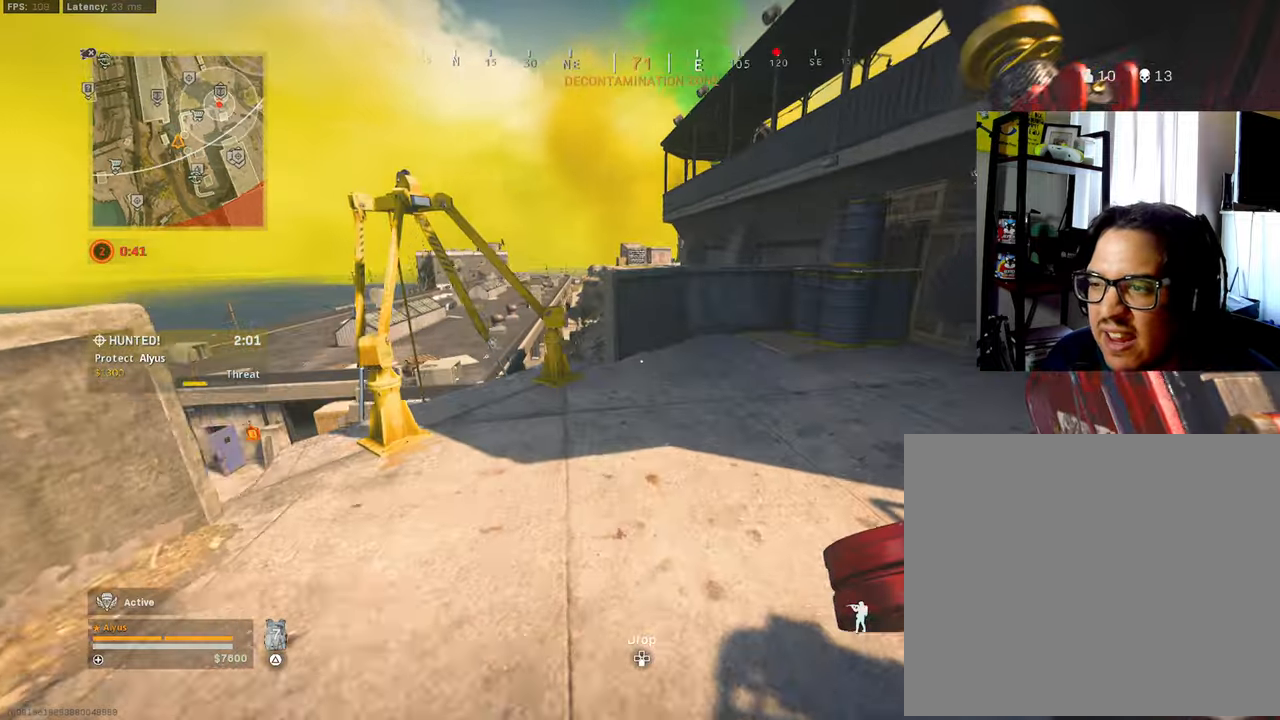
{"buttons": ["L3"], "left_stick": "up", "right_stick": "center", "events": [[117, "left_stick", "up"], [117, "right_stick", "left"], [217, "right_stick", "center"], [250, "L3", "up"], [283, "CROSS", "down"], [400, "CROSS", "up"], [417, "L3", "down"]]}
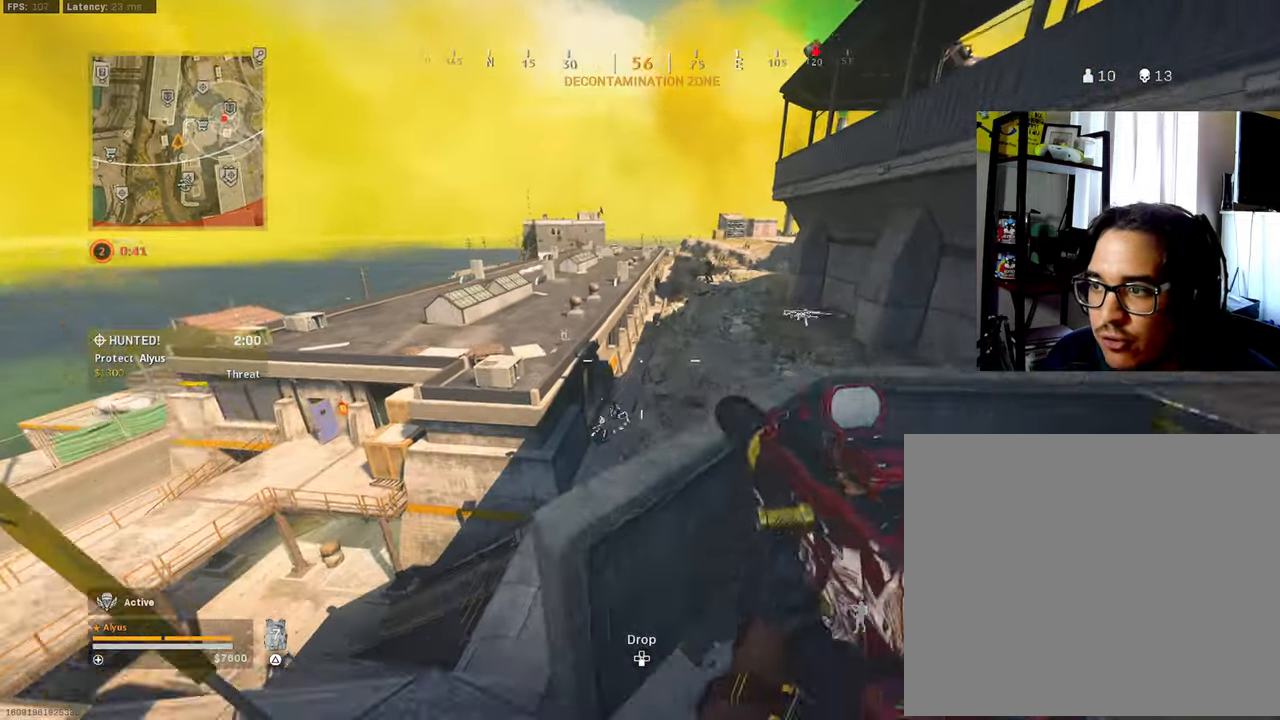
{"buttons": ["L1"], "left_stick": "right", "right_stick": "up-right", "events": [[17, "right_stick", "down"], [50, "CROSS", "down"], [183, "L3", "up"], [250, "CROSS", "up"], [283, "L1", "down"], [317, "right_stick", "center"], [383, "left_stick", "right"], [500, "right_stick", "up-right"]]}
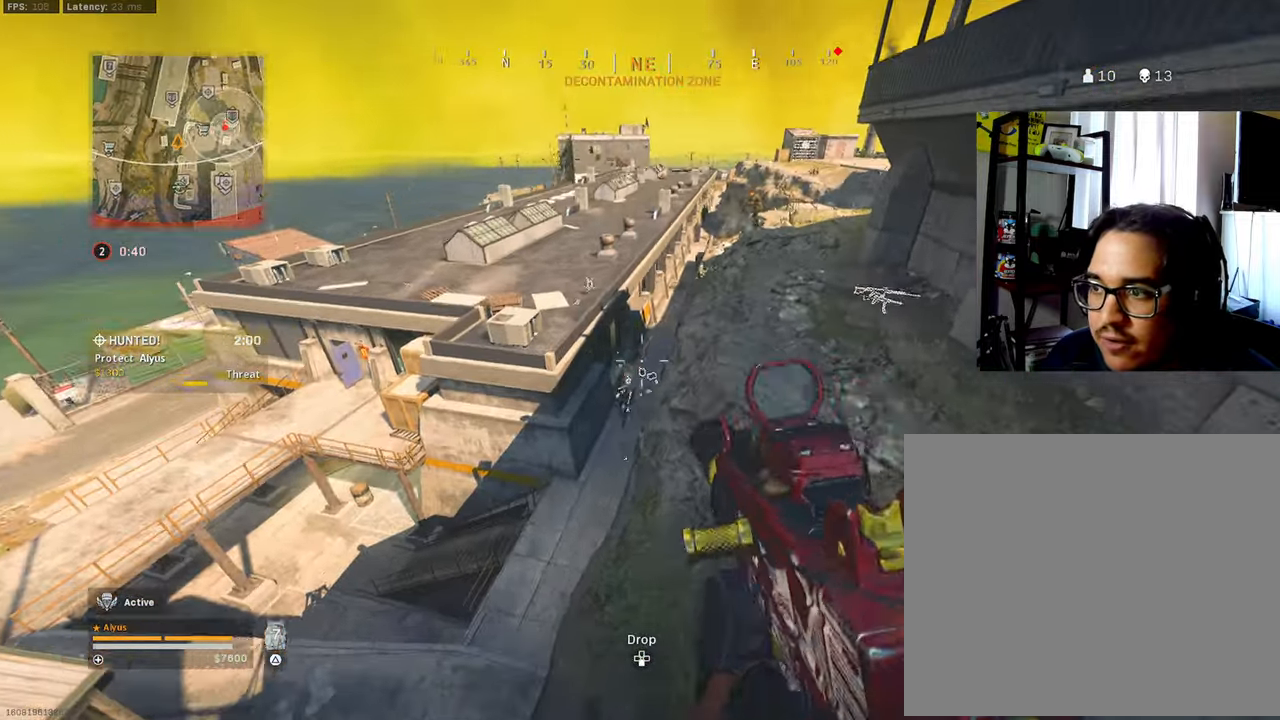
{"buttons": ["L1", "R1"], "left_stick": "left", "right_stick": "left", "events": [[250, "right_stick", "up"], [267, "left_stick", "left"], [350, "right_stick", "left"], [467, "R1", "down"]]}
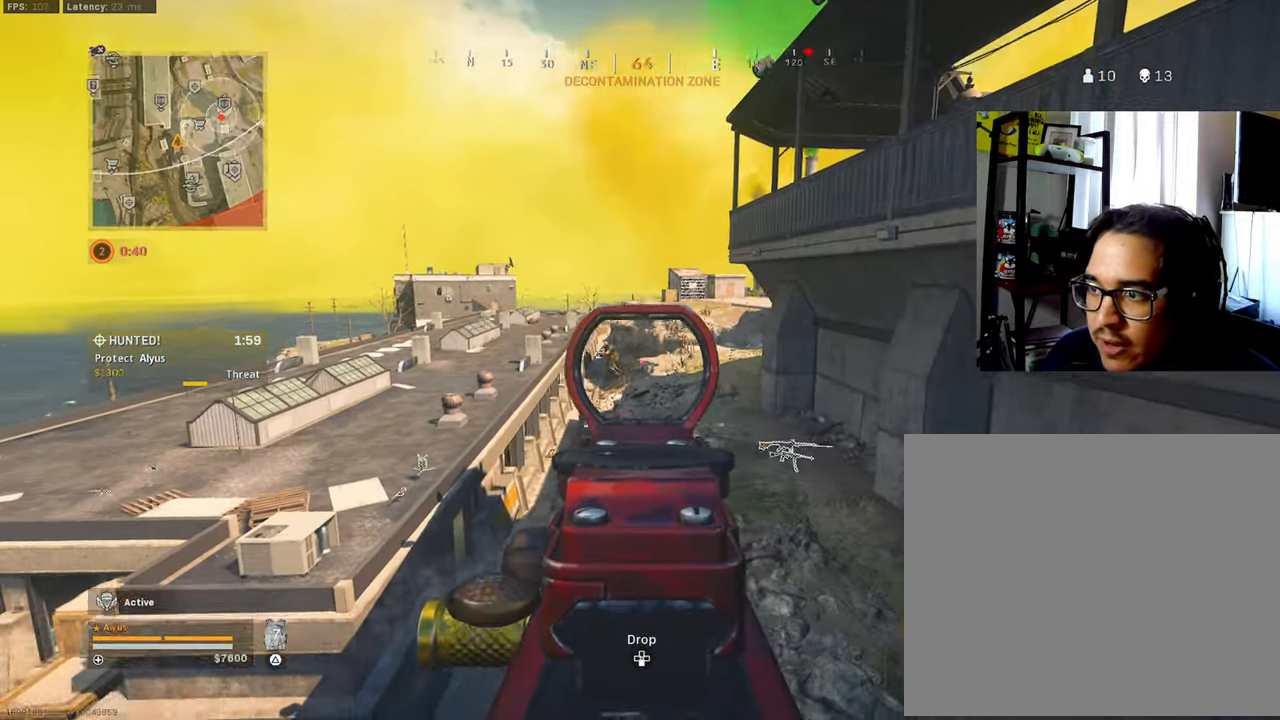
{"buttons": ["L1", "R1"], "left_stick": "left", "right_stick": "down", "events": [[67, "right_stick", "down-left"], [117, "left_stick", "center"], [167, "left_stick", "up-right"], [250, "right_stick", "center"], [350, "right_stick", "down"], [417, "left_stick", "left"]]}
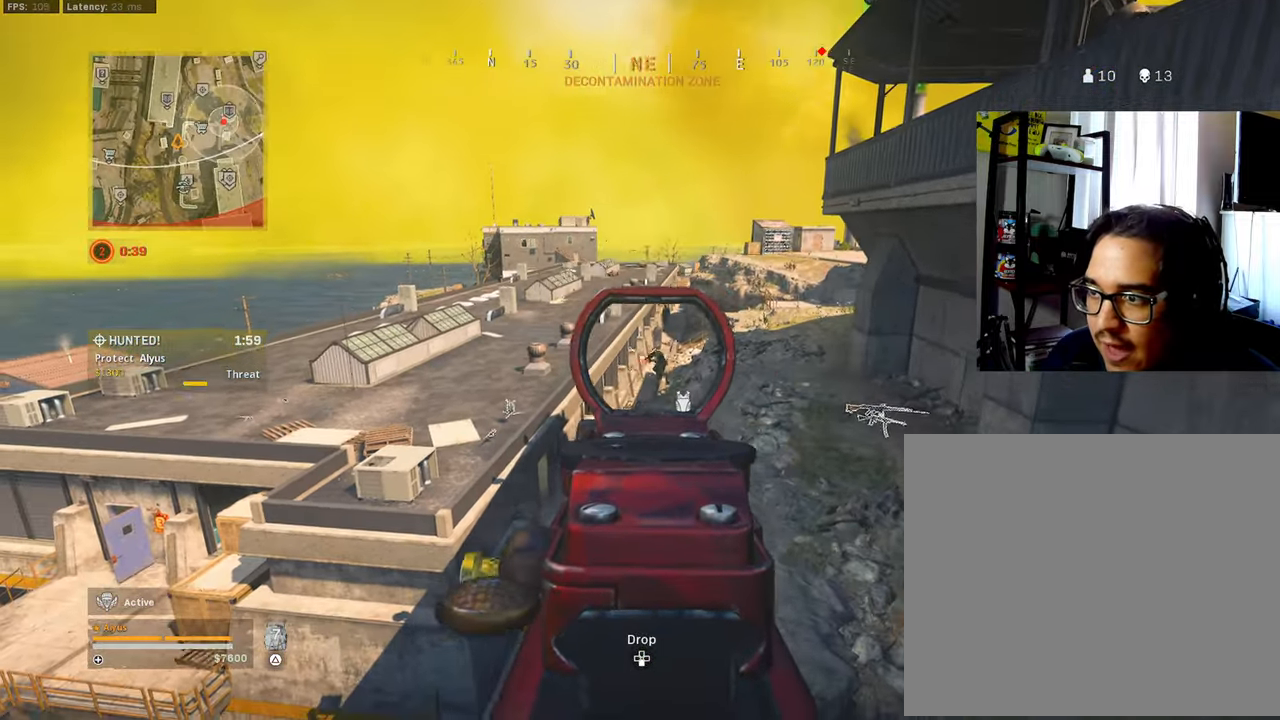
{"buttons": ["L1", "R1"], "left_stick": "center", "right_stick": "center", "events": [[117, "left_stick", "right"], [217, "right_stick", "right"], [267, "right_stick", "up-right"], [300, "left_stick", "left"], [483, "right_stick", "center"], [500, "left_stick", "center"]]}
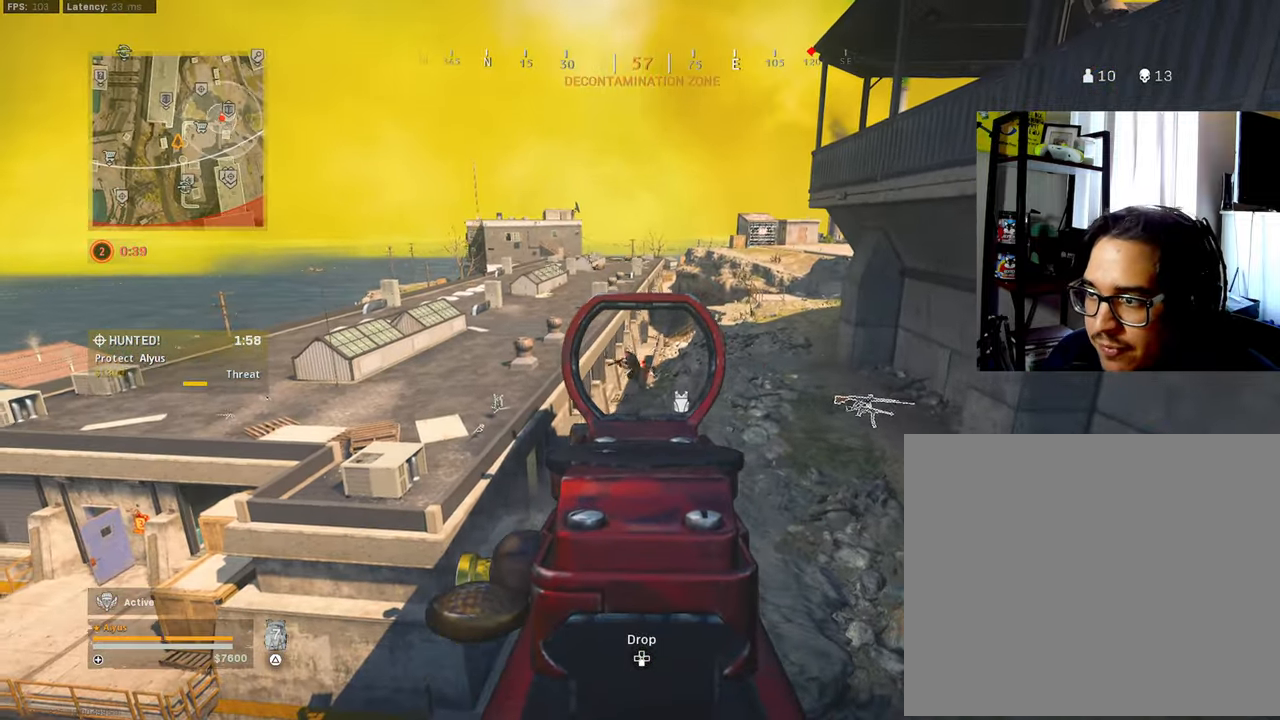
{"buttons": ["L1", "R1"], "left_stick": "center", "right_stick": "down", "events": [[17, "left_stick", "right"], [50, "right_stick", "down-left"], [267, "left_stick", "left"], [350, "right_stick", "down"], [433, "left_stick", "center"]]}
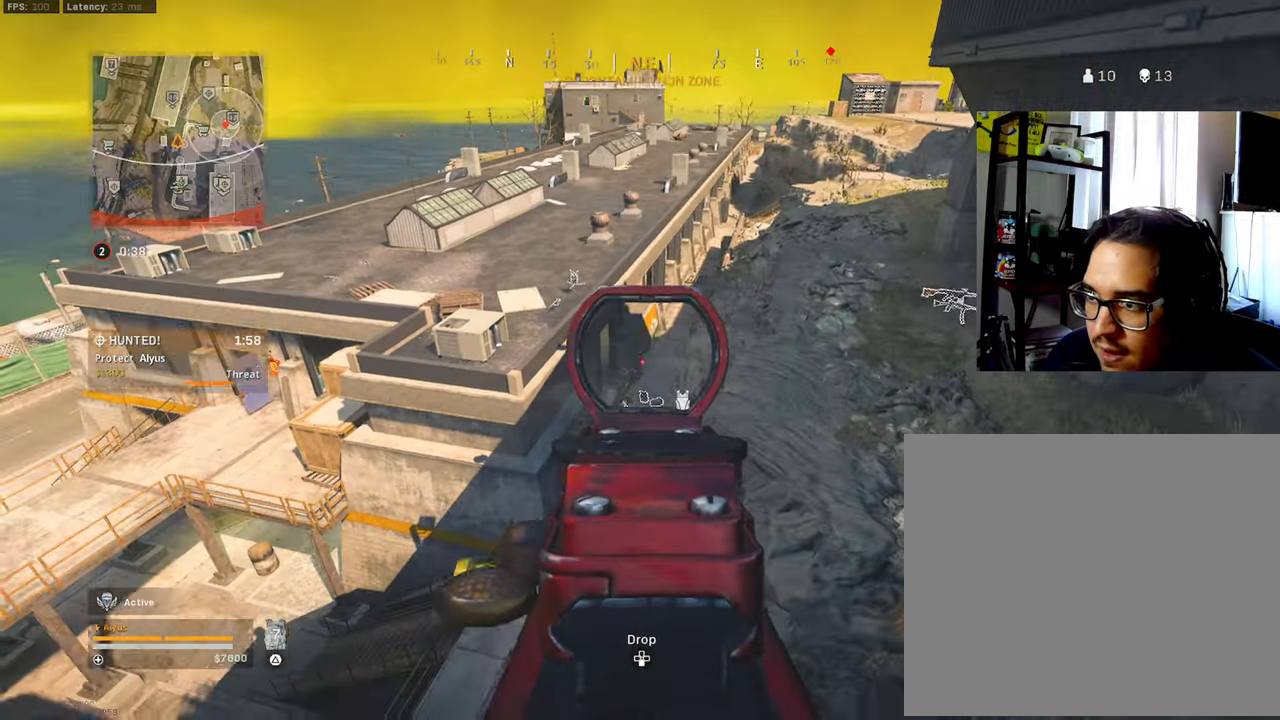
{"buttons": ["L1", "R1"], "left_stick": "right", "right_stick": "center", "events": [[17, "left_stick", "right"], [83, "L1", "up"], [100, "L1", "down"], [133, "right_stick", "down-left"], [150, "left_stick", "up"], [200, "left_stick", "left"], [300, "right_stick", "center"], [367, "left_stick", "center"], [450, "left_stick", "right"]]}
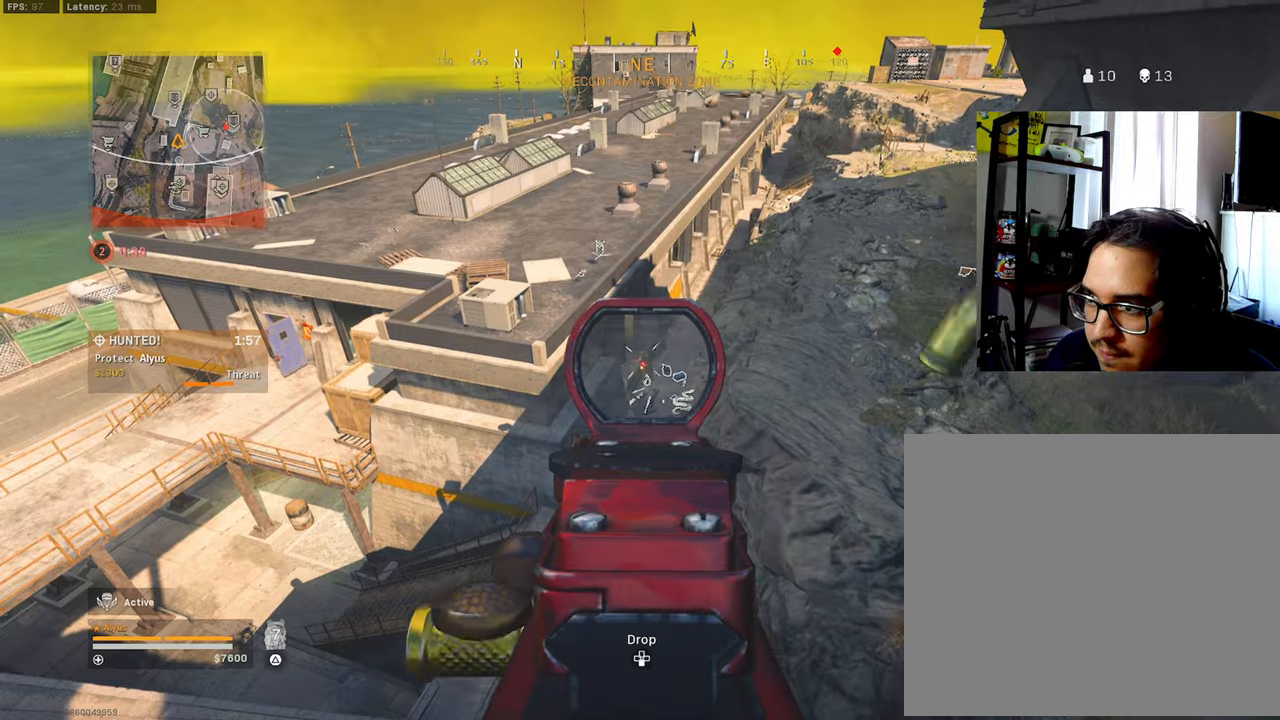
{"buttons": ["L1", "R1"], "left_stick": "up-left", "right_stick": "down", "events": [[84, "left_stick", "left"], [184, "left_stick", "center"], [267, "left_stick", "right"], [400, "left_stick", "center"], [467, "left_stick", "up-left"], [500, "right_stick", "down"]]}
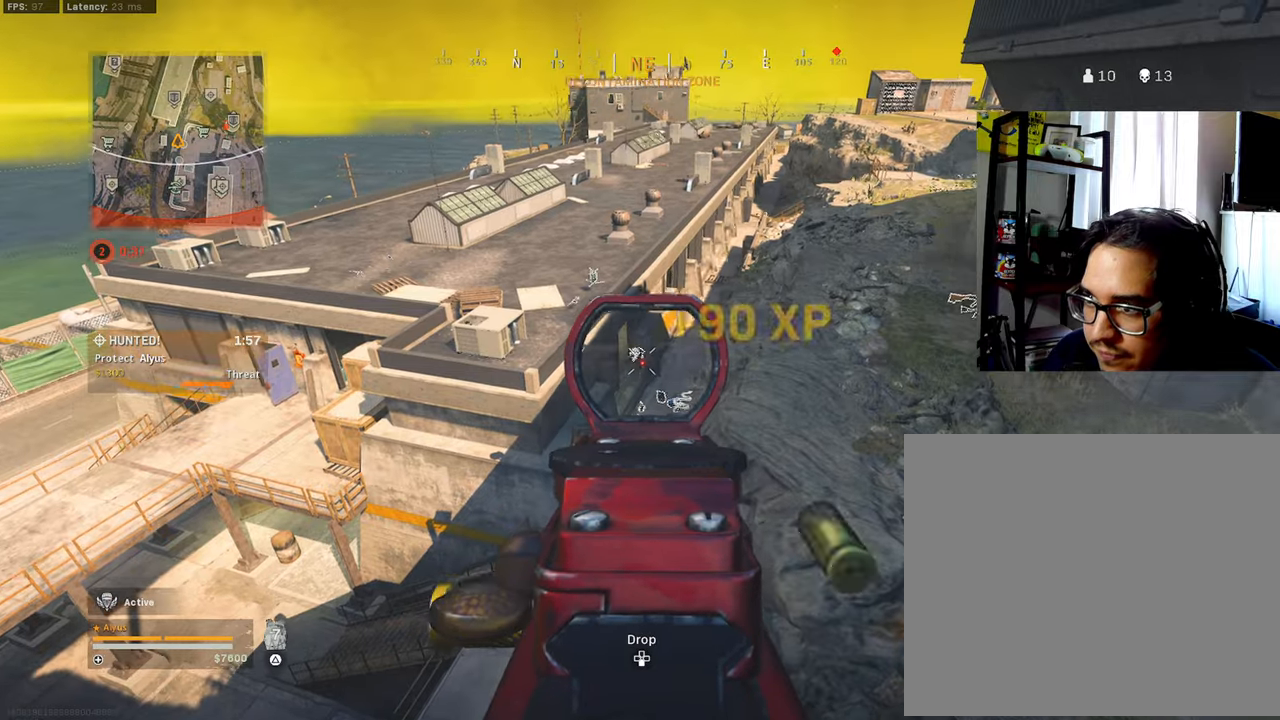
{"buttons": [], "left_stick": "left", "right_stick": "center", "events": [[100, "right_stick", "center"], [184, "right_stick", "down"], [200, "L1", "up"], [234, "R1", "up"], [250, "right_stick", "down-right"], [350, "right_stick", "center"], [467, "left_stick", "left"]]}
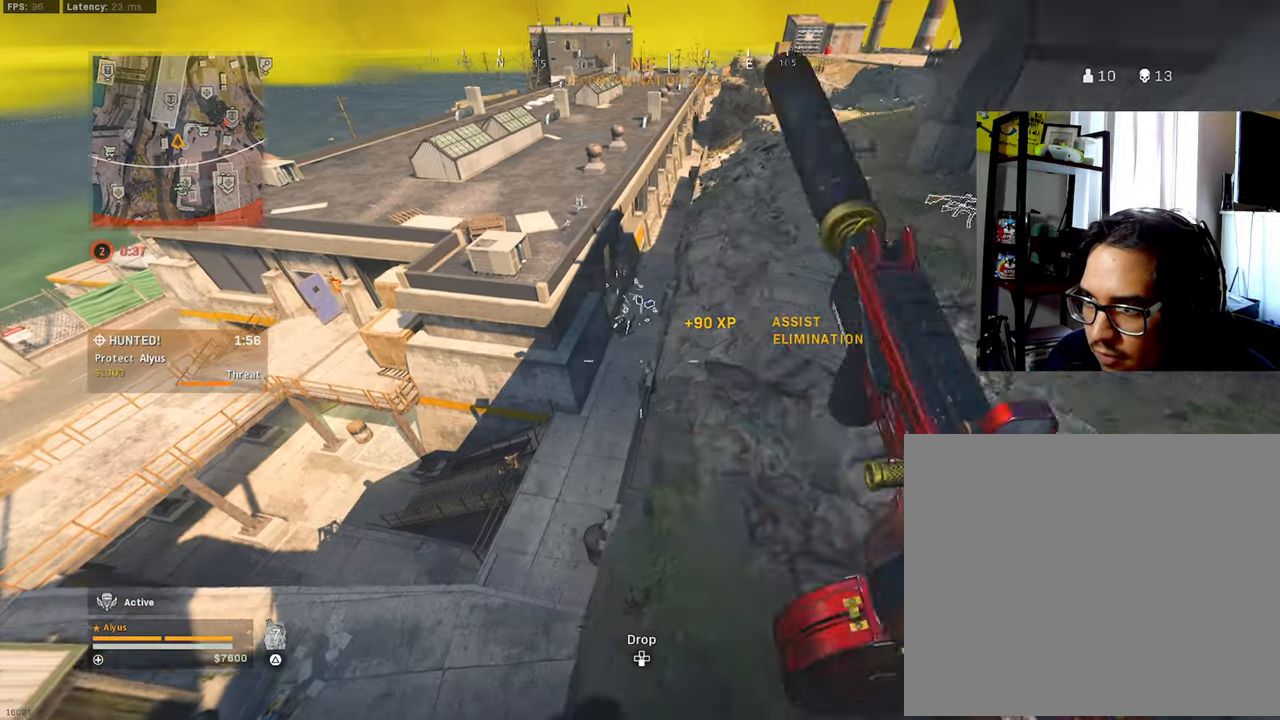
{"buttons": ["L1", "R1"], "left_stick": "left", "right_stick": "center", "events": [[50, "L1", "down"], [134, "right_stick", "left"], [167, "L1", "up"], [167, "left_stick", "down-left"], [284, "left_stick", "left"], [350, "L1", "down"], [367, "R1", "down"], [417, "right_stick", "center"]]}
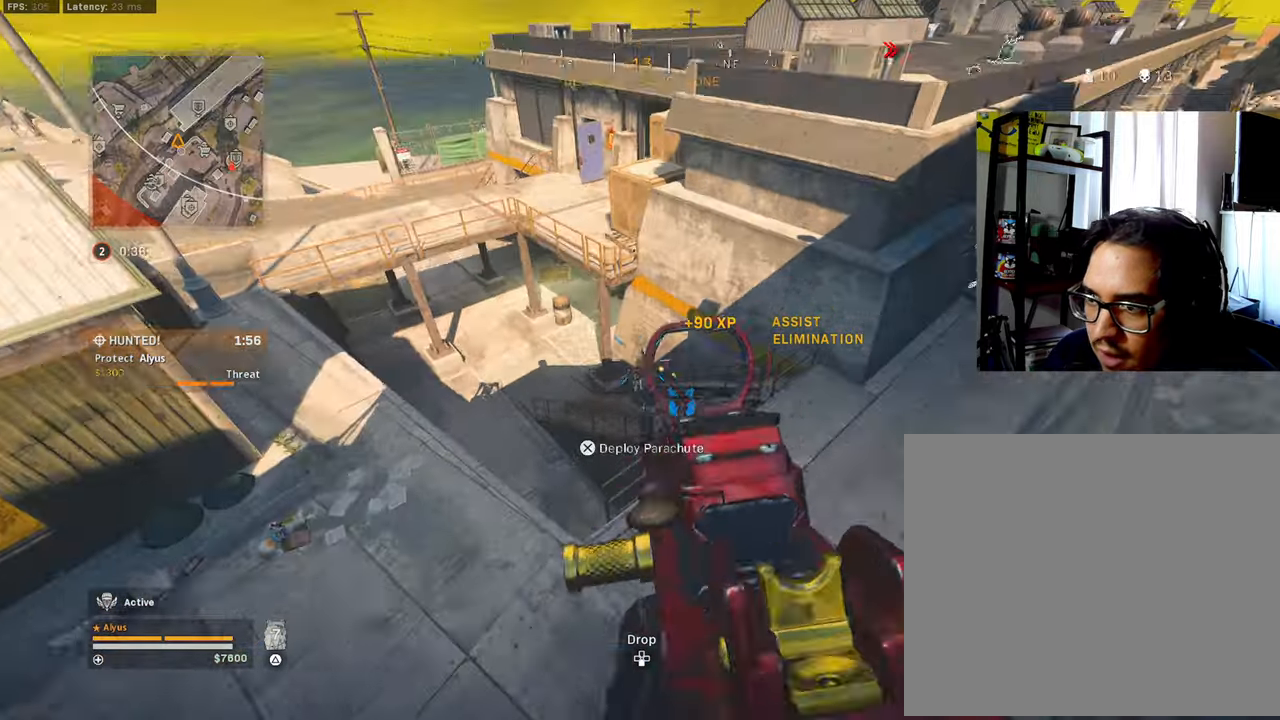
{"buttons": ["L1", "R1"], "left_stick": "up-left", "right_stick": "down", "events": [[167, "right_stick", "up"], [184, "left_stick", "up-left"], [417, "right_stick", "down"]]}
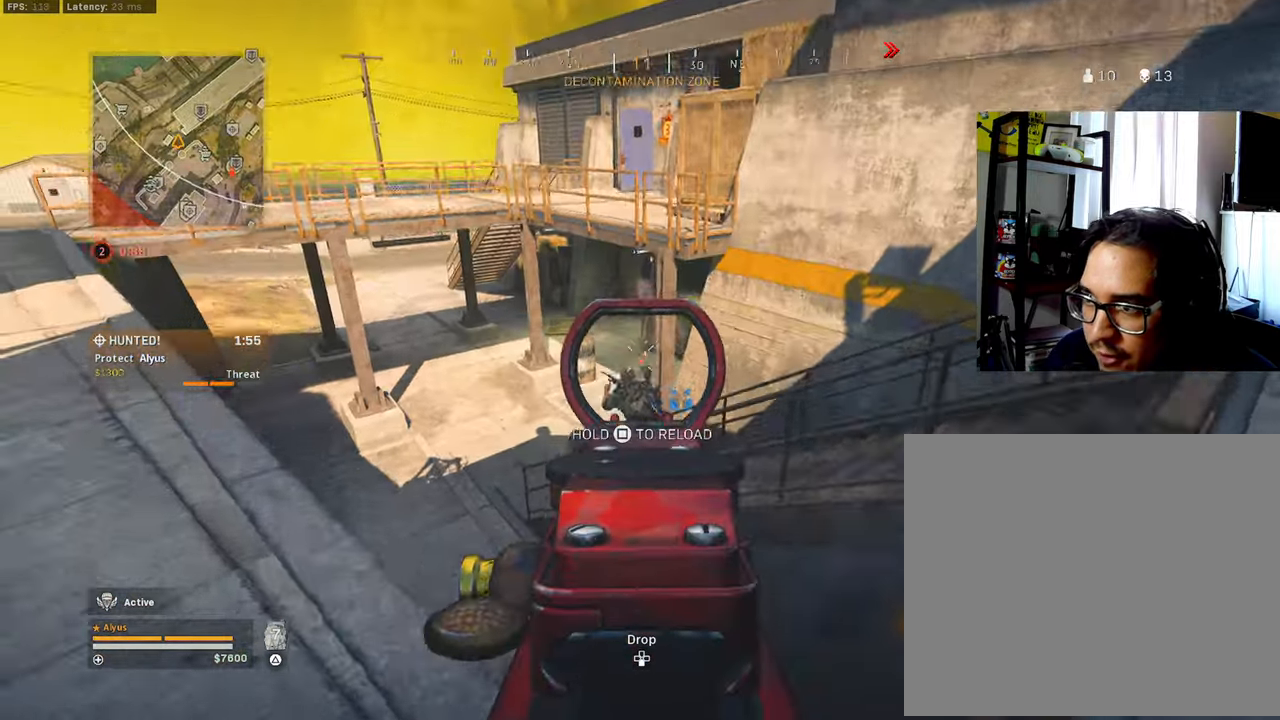
{"buttons": ["L1", "R1"], "left_stick": "down-right", "right_stick": "center", "events": [[50, "left_stick", "down-left"], [67, "right_stick", "down-left"], [200, "left_stick", "down-right"], [234, "right_stick", "center"], [350, "right_stick", "up-left"], [484, "right_stick", "center"]]}
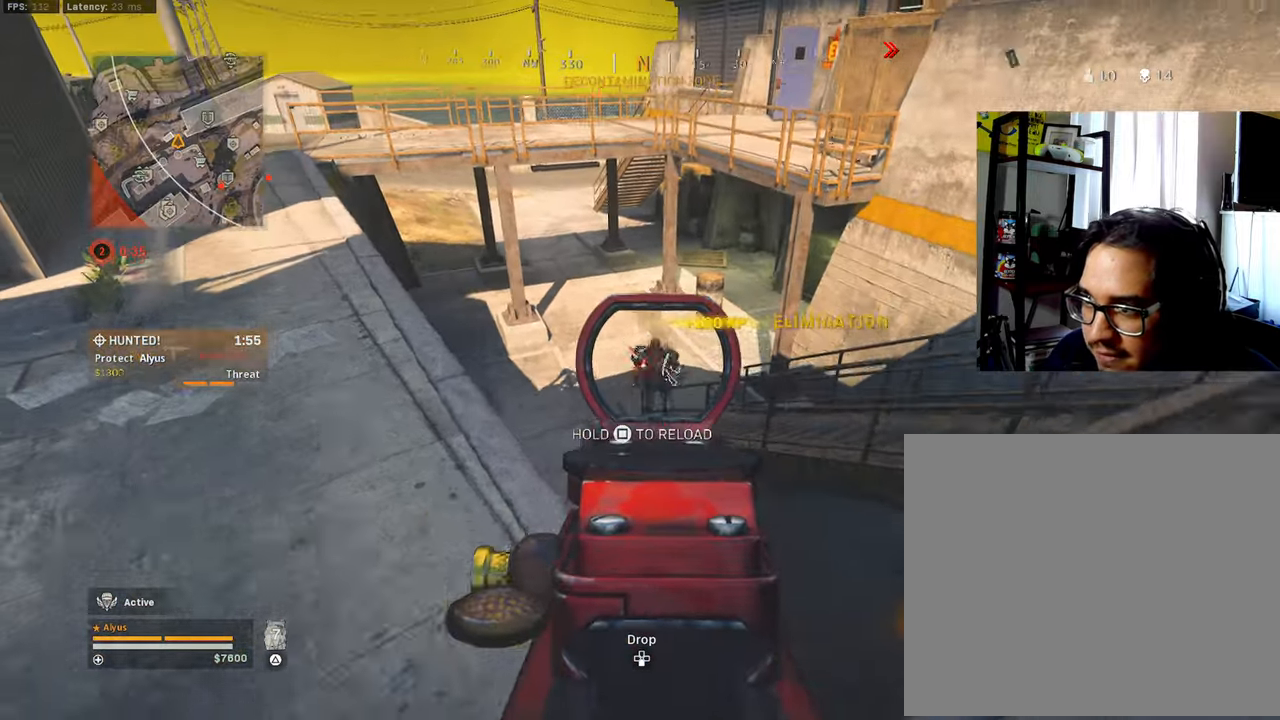
{"buttons": ["SQUARE"], "left_stick": "up-right", "right_stick": "center", "events": [[200, "R1", "up"], [200, "right_stick", "up-right"], [217, "L1", "up"], [267, "left_stick", "up-right"], [300, "SQUARE", "down"], [467, "right_stick", "center"]]}
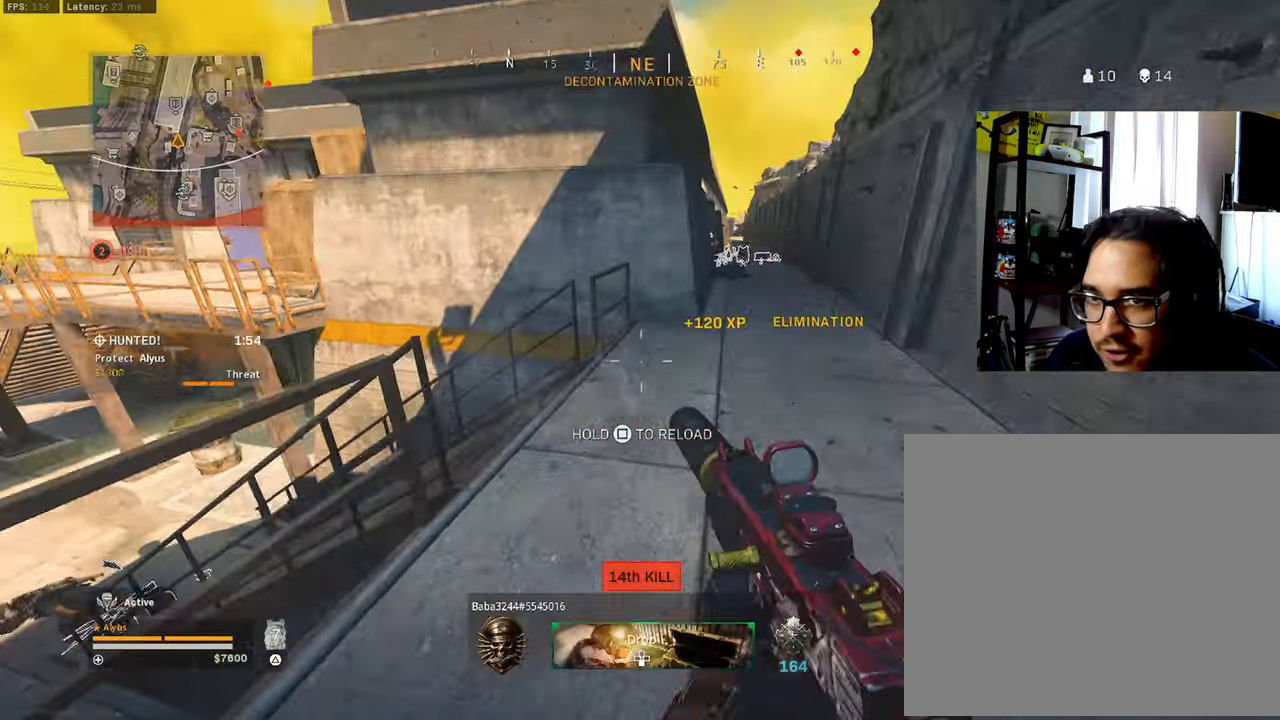
{"buttons": [], "left_stick": "up-left", "right_stick": "left", "events": [[17, "CROSS", "down"], [67, "left_stick", "up"], [200, "left_stick", "center"], [317, "CROSS", "up"], [317, "left_stick", "up-right"], [400, "SQUARE", "up"], [400, "left_stick", "up-left"], [484, "right_stick", "left"]]}
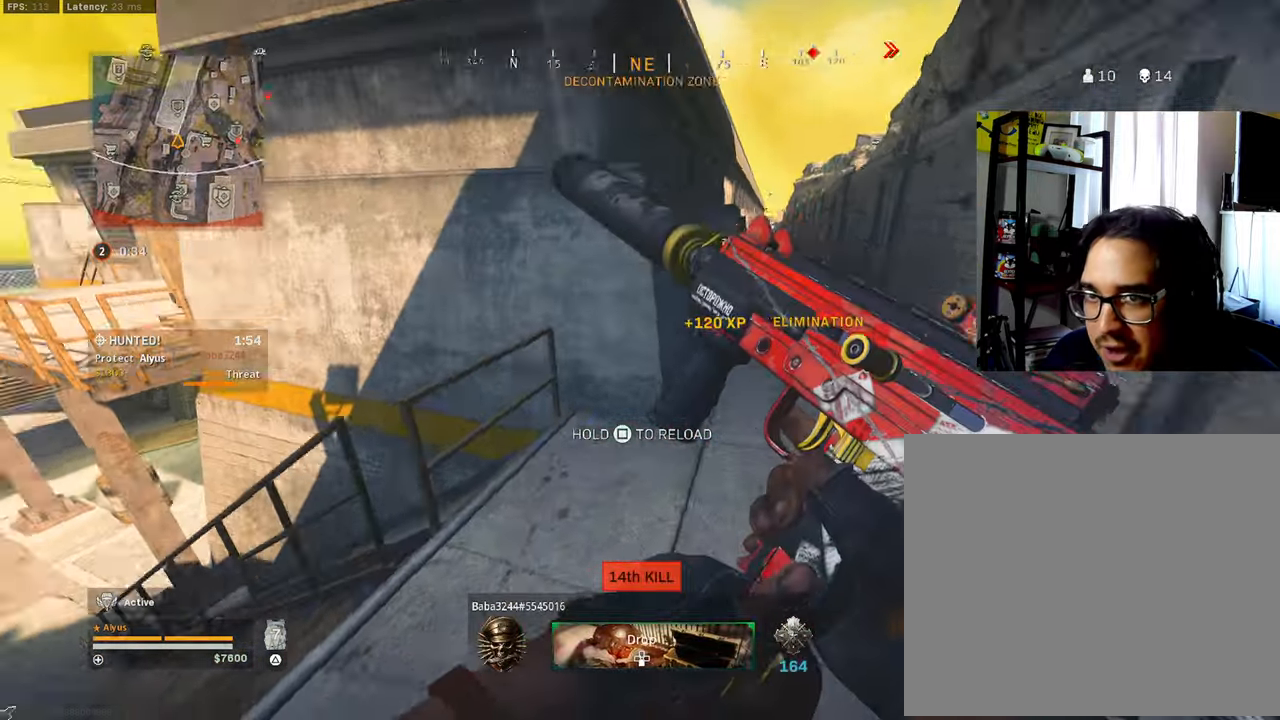
{"buttons": [], "left_stick": "up", "right_stick": "center", "events": [[217, "right_stick", "center"], [350, "CROSS", "down"], [384, "left_stick", "up"], [467, "CROSS", "up"]]}
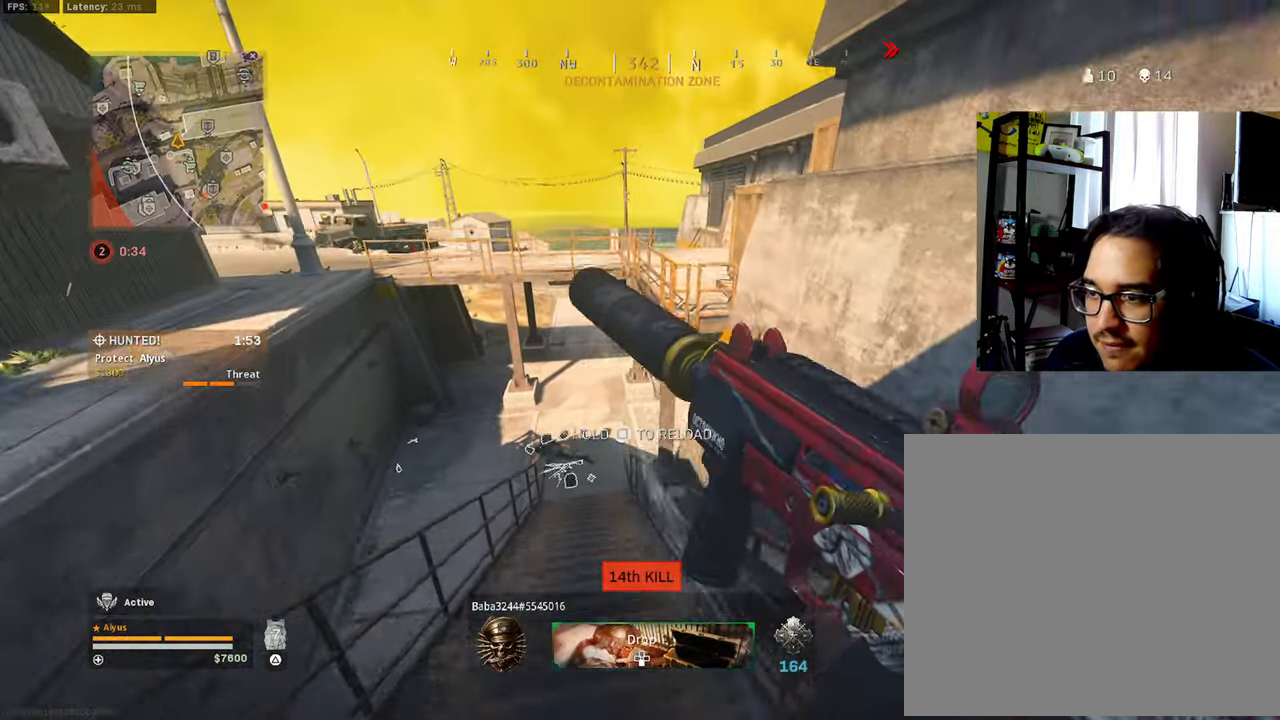
{"buttons": [], "left_stick": "up", "right_stick": "center", "events": [[200, "right_stick", "down"], [300, "right_stick", "center"]]}